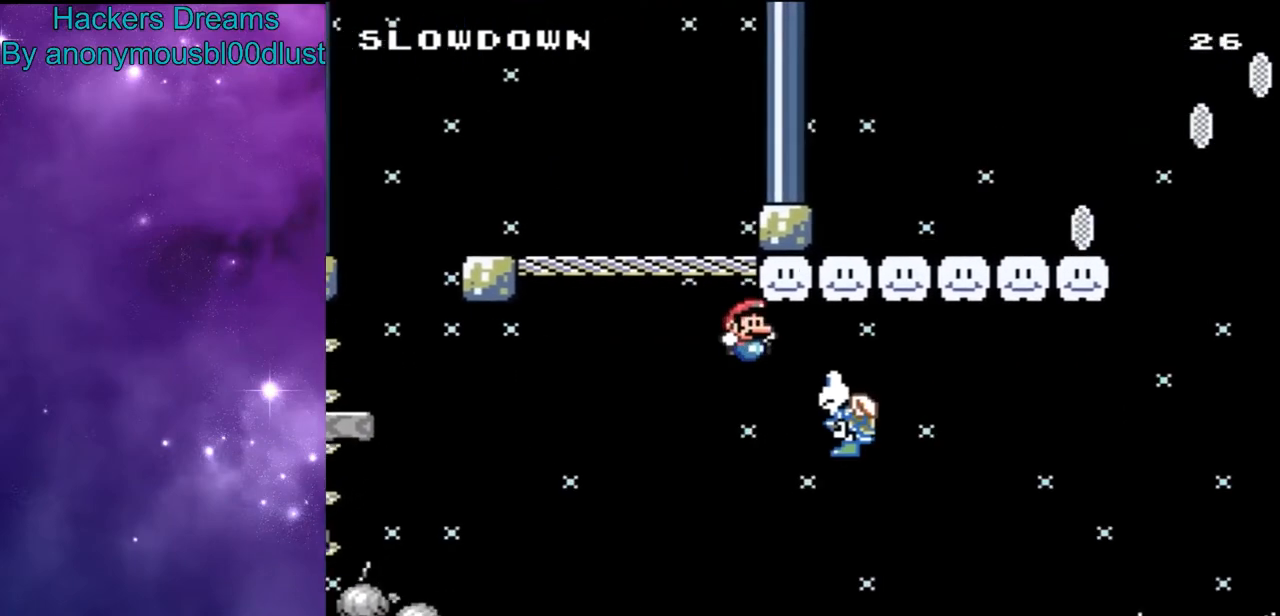
Gameplay with a controller (Nintendo layout); each line is a JSON object with the inputs held at the frame after it. "events" lists button and stick changes between this image and that frame as [ms after this image, input, new state], when the widget could be followed in between. Not read: L3 R3.
{"buttons": ["Y", "DPAD_RIGHT"], "events": [[100, "B", "down"], [300, "B", "up"]]}
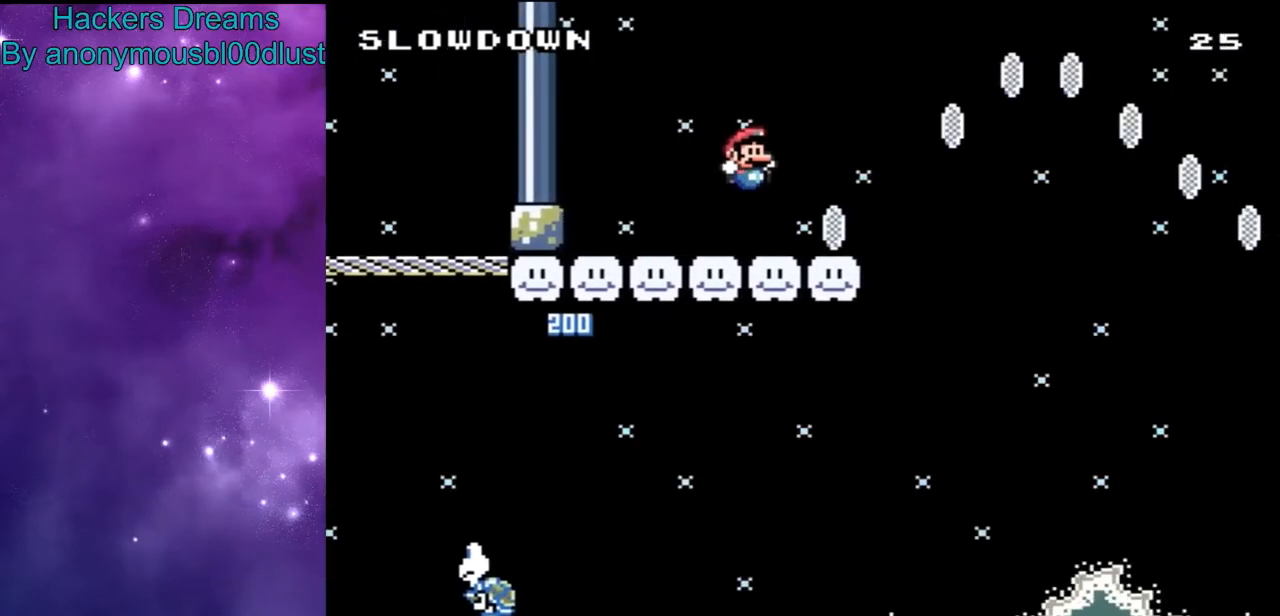
{"buttons": ["B", "Y", "DPAD_RIGHT"], "events": [[167, "B", "down"], [300, "B", "up"], [433, "B", "down"]]}
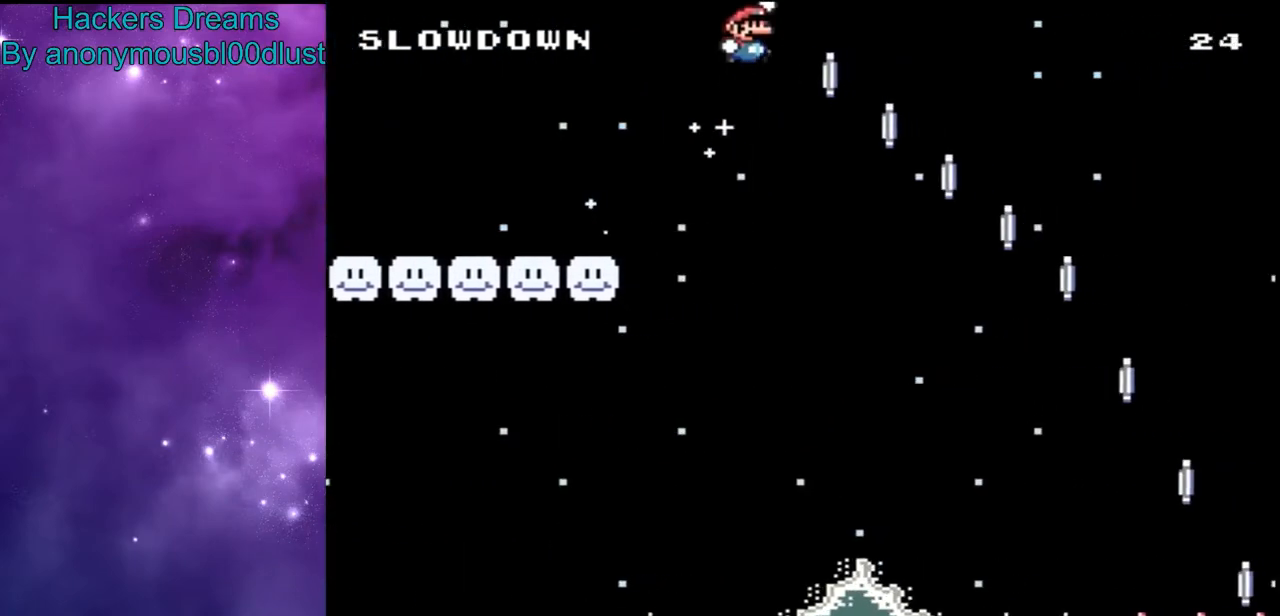
{"buttons": ["B", "Y", "DPAD_RIGHT"], "events": [[267, "B", "up"], [367, "B", "down"]]}
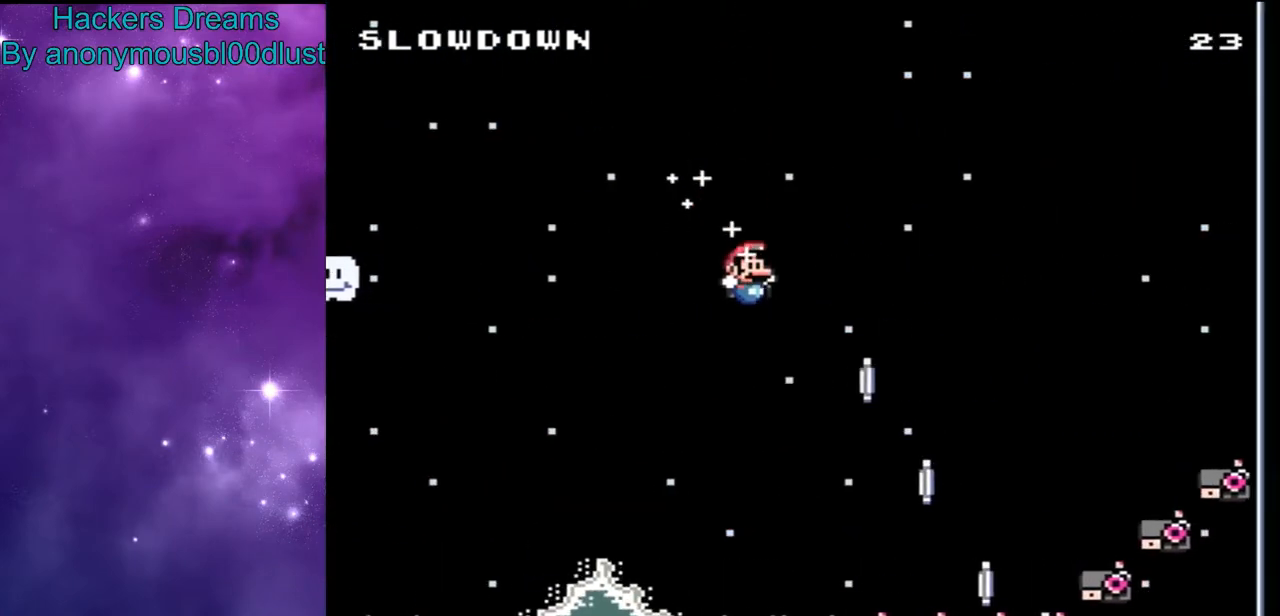
{"buttons": ["B", "Y"], "events": [[333, "DPAD_RIGHT", "up"]]}
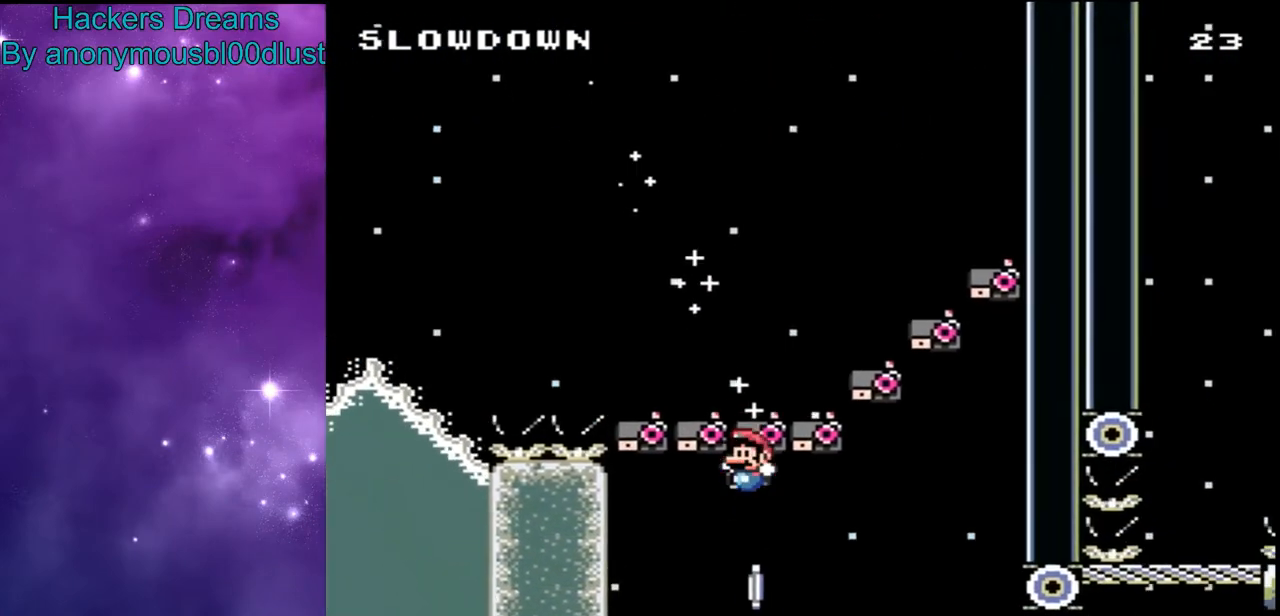
{"buttons": ["B", "Y"], "events": []}
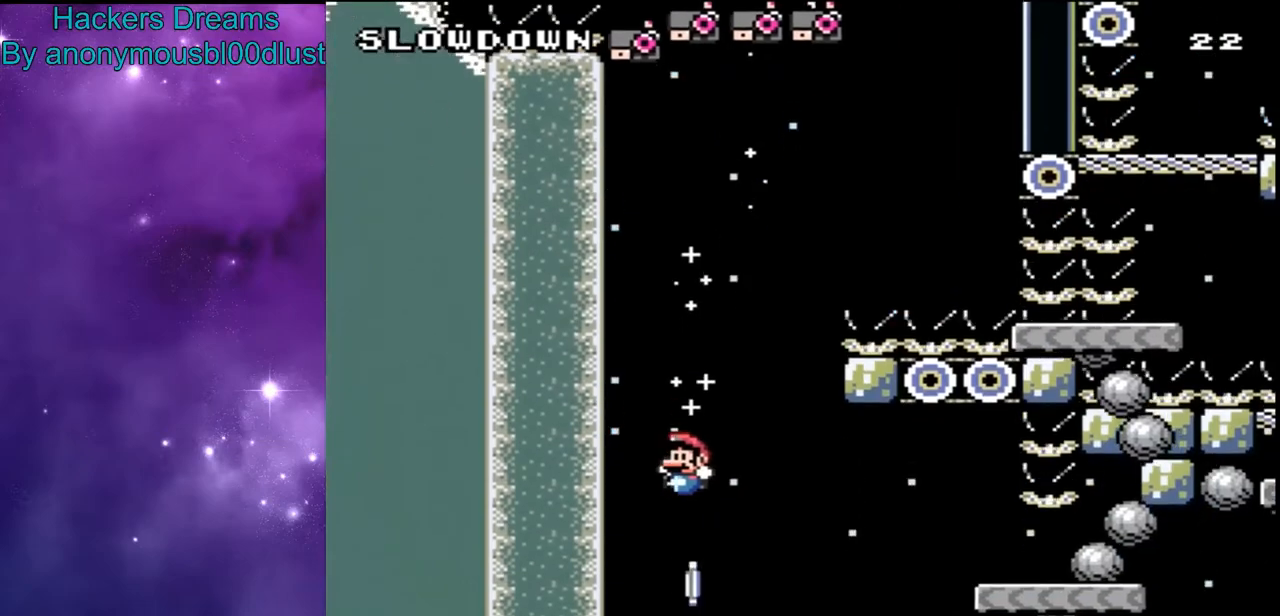
{"buttons": ["Y", "DPAD_RIGHT"], "events": [[67, "DPAD_RIGHT", "down"], [400, "B", "up"]]}
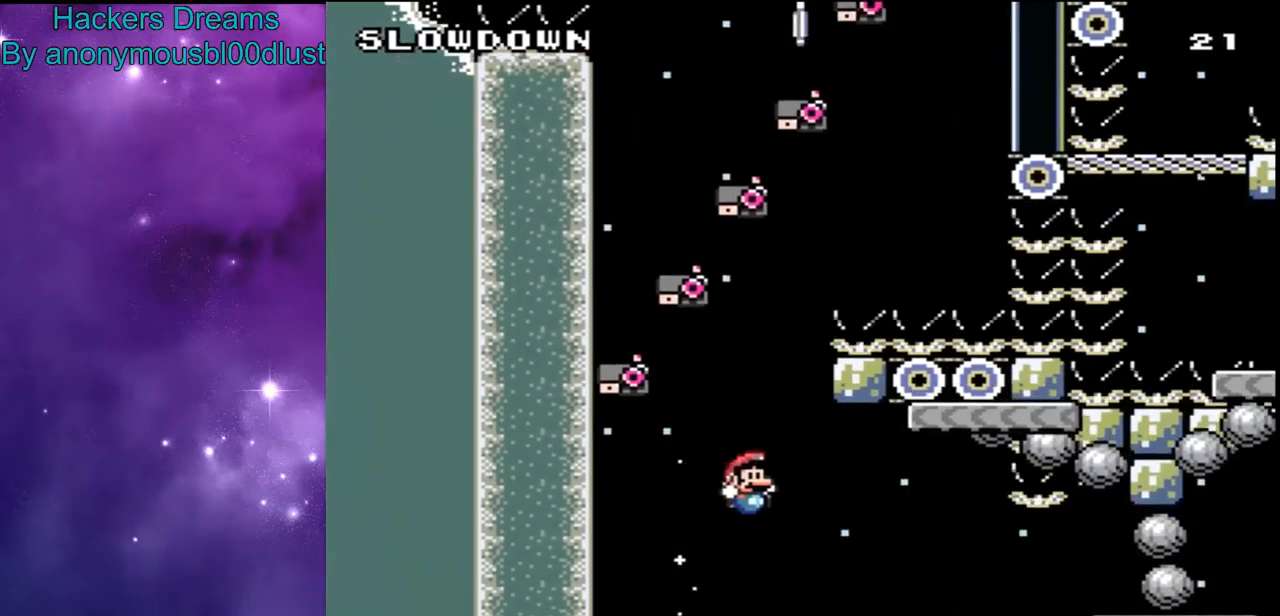
{"buttons": ["X"]}
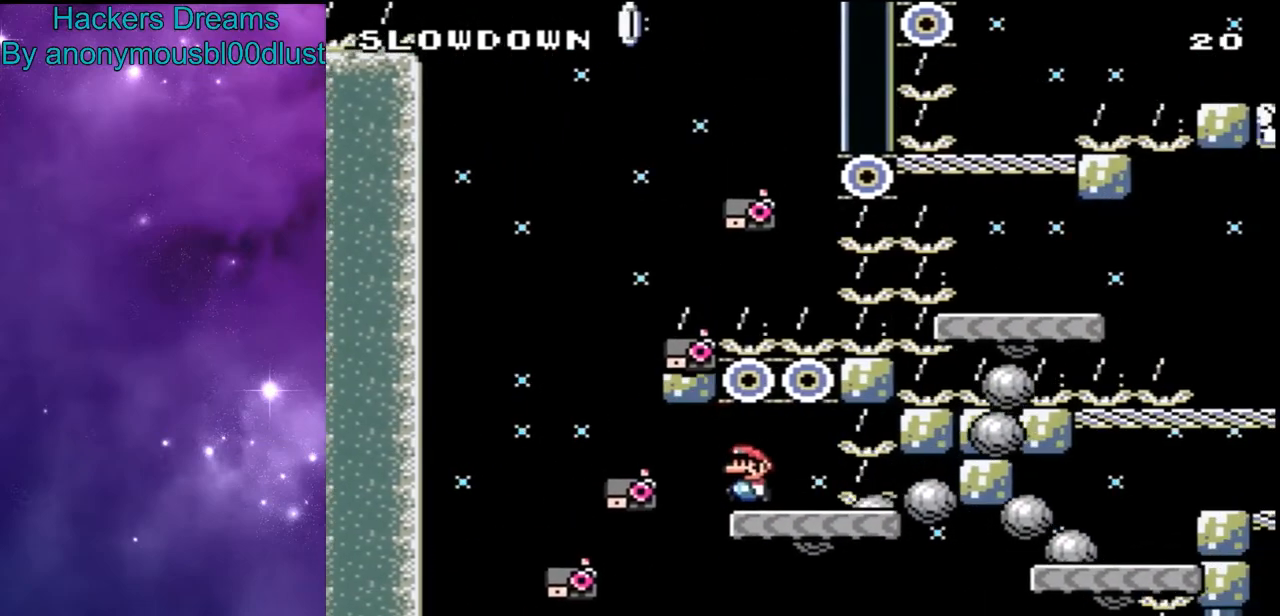
{"buttons": ["X", "DPAD_RIGHT"], "events": [[100, "DPAD_RIGHT", "down"]]}
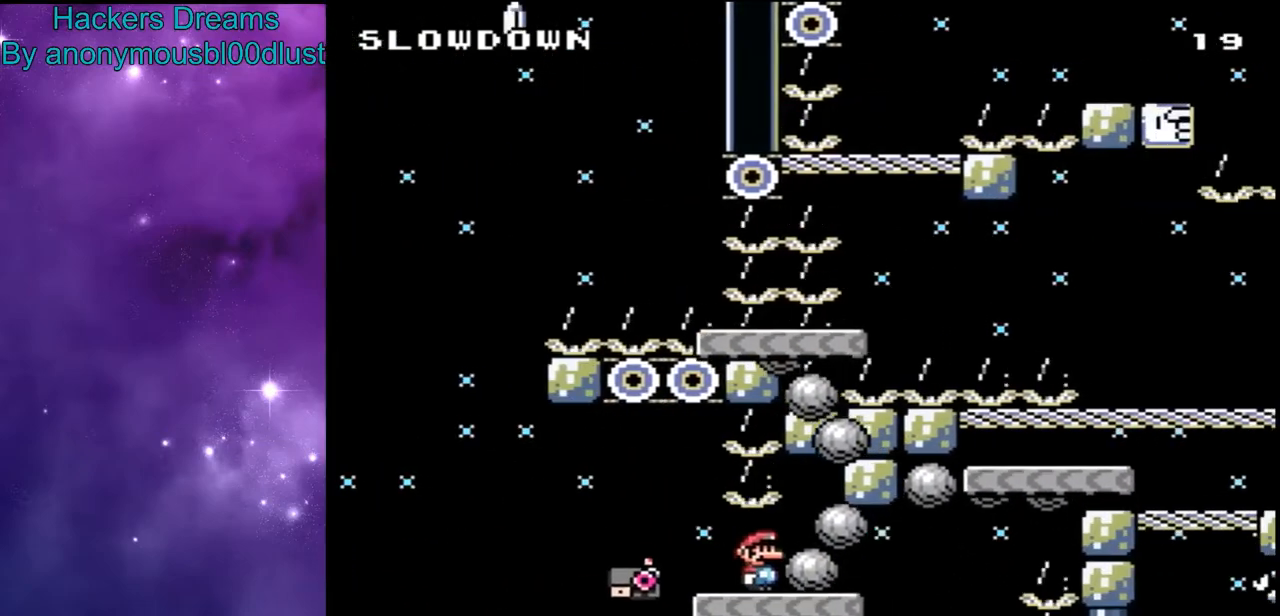
{"buttons": ["Y", "DPAD_RIGHT"], "events": [[200, "A", "down"], [300, "A", "up"], [333, "X", "up"], [333, "Y", "down"]]}
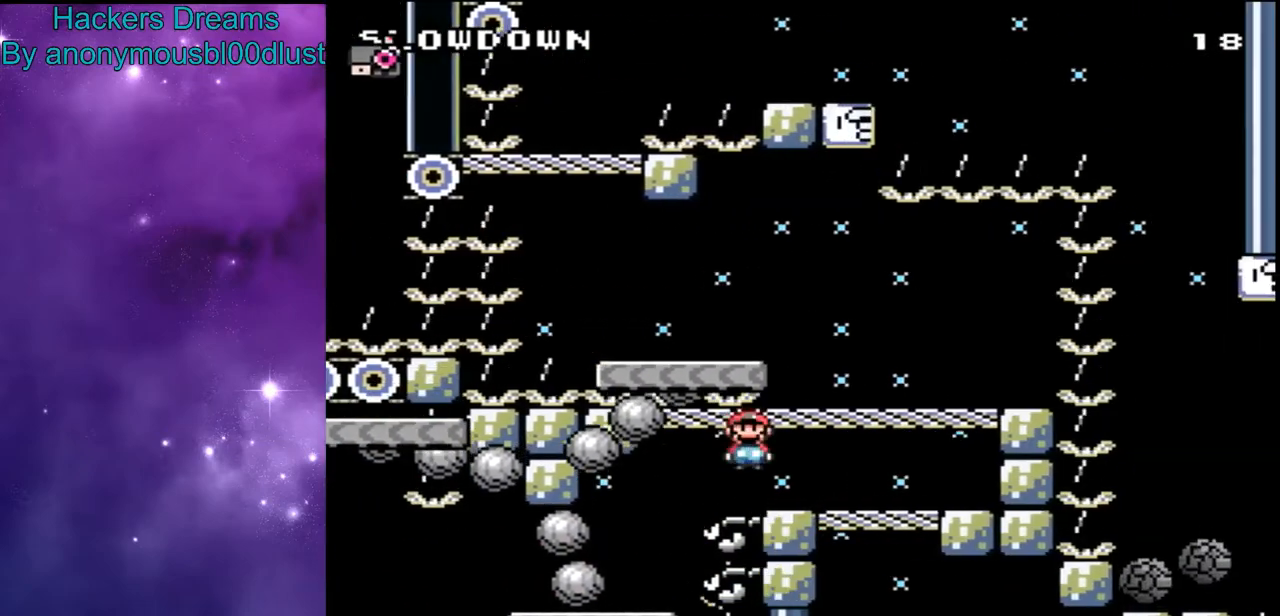
{"buttons": ["Y"]}
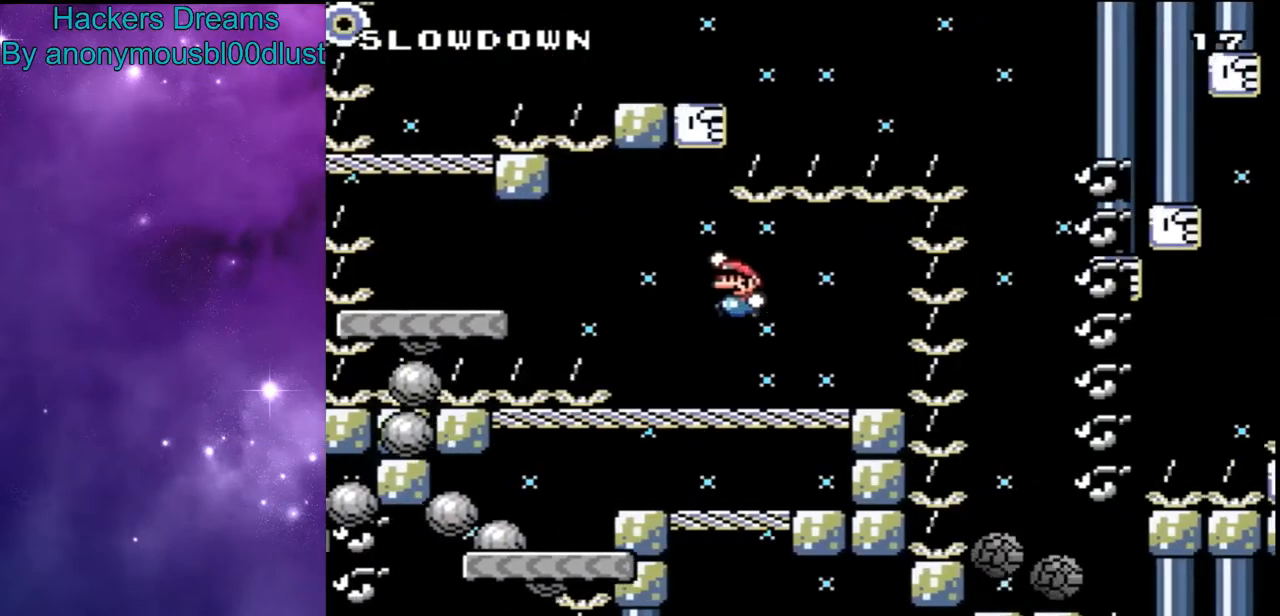
{"buttons": ["Y"], "events": []}
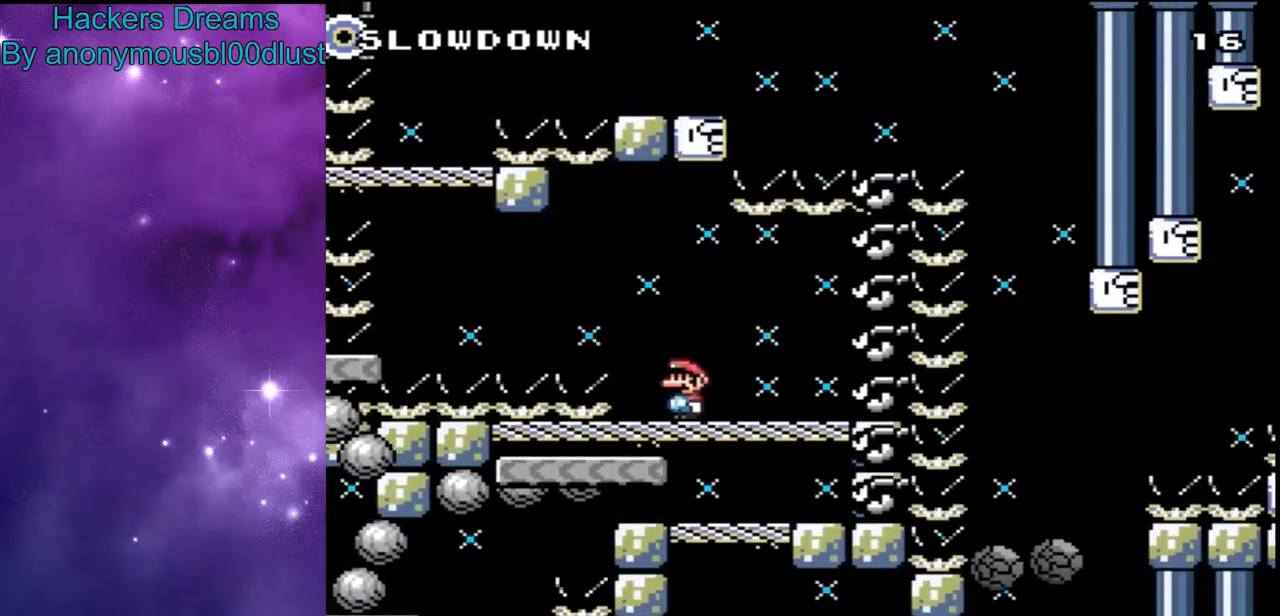
{"buttons": ["Y", "DPAD_LEFT"], "events": [[67, "B", "down"], [167, "B", "up"], [300, "B", "down"], [467, "B", "up"], [500, "DPAD_LEFT", "down"]]}
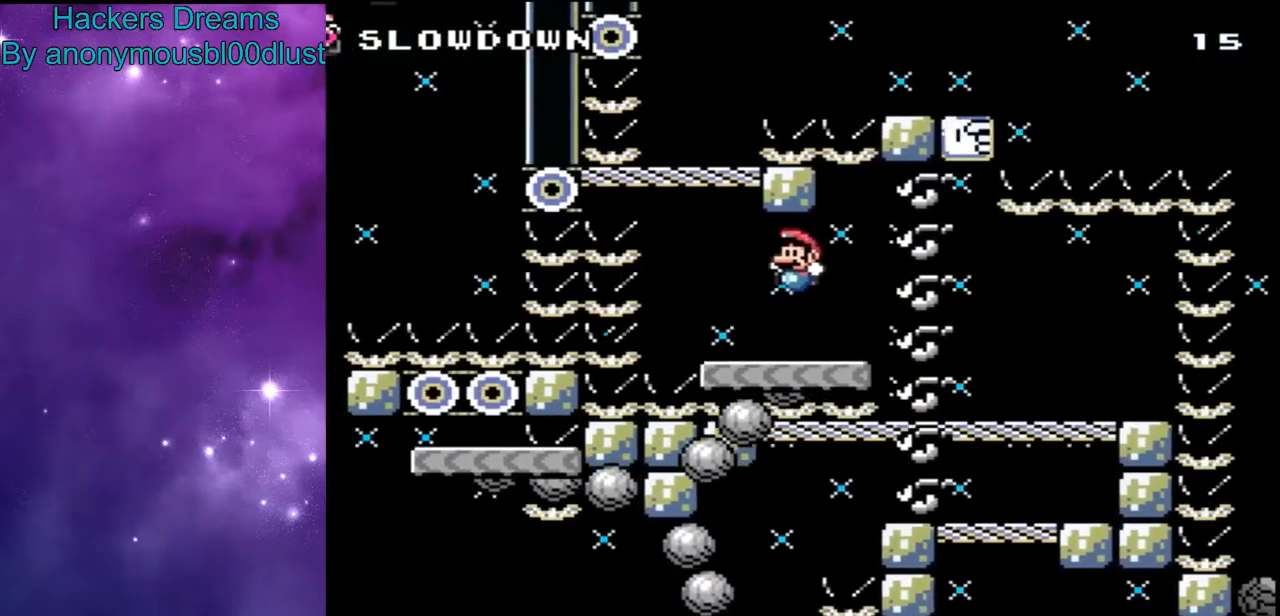
{"buttons": ["Y"], "events": [[100, "DPAD_LEFT", "up"], [133, "DPAD_RIGHT", "down"], [167, "B", "down"], [333, "B", "up"], [333, "DPAD_RIGHT", "up"]]}
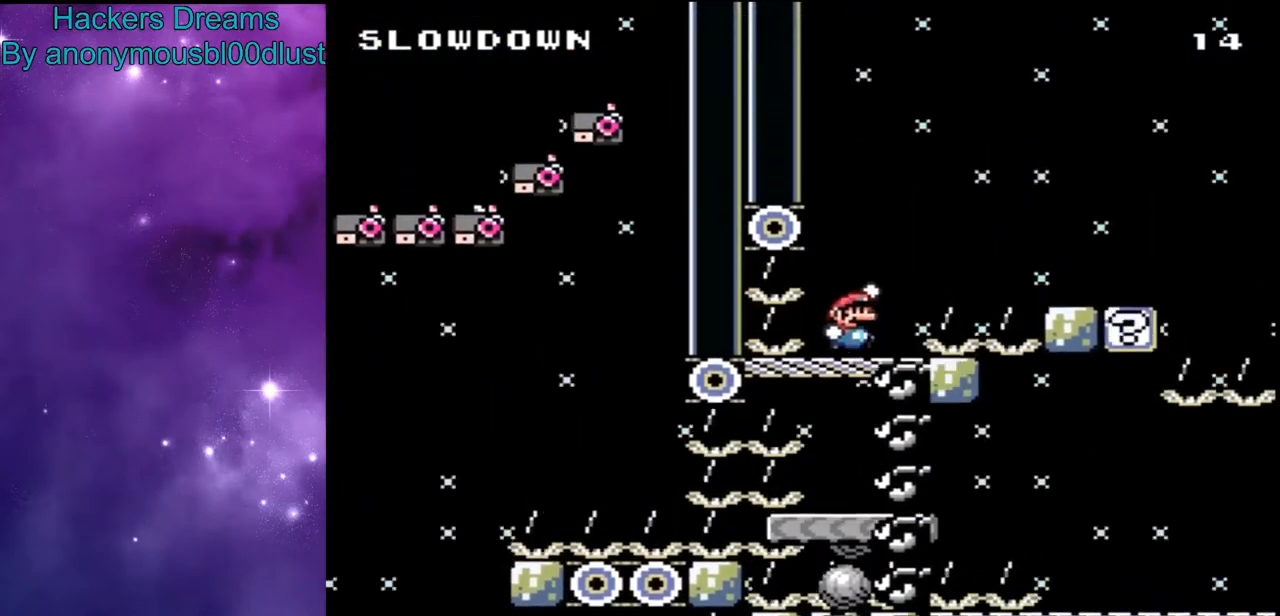
{"buttons": ["X", "DPAD_RIGHT"], "events": [[67, "DPAD_RIGHT", "down"], [167, "B", "down"], [267, "B", "up"], [467, "X", "down"], [500, "Y", "up"]]}
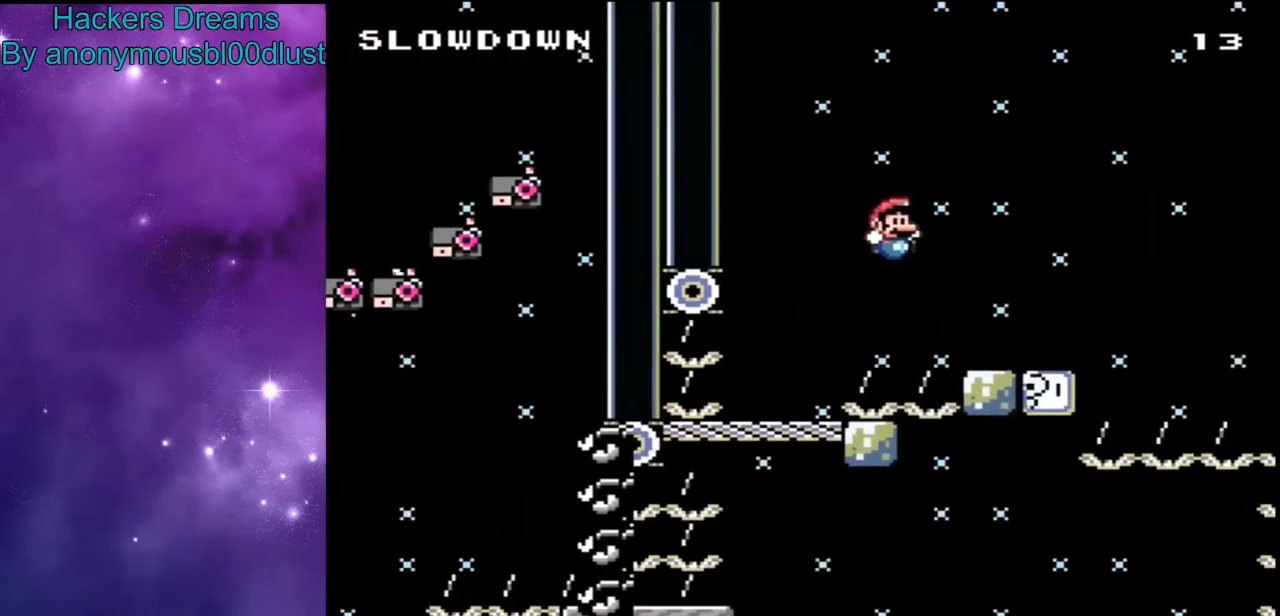
{"buttons": ["X", "DPAD_RIGHT"], "events": [[233, "A", "down"], [333, "A", "up"]]}
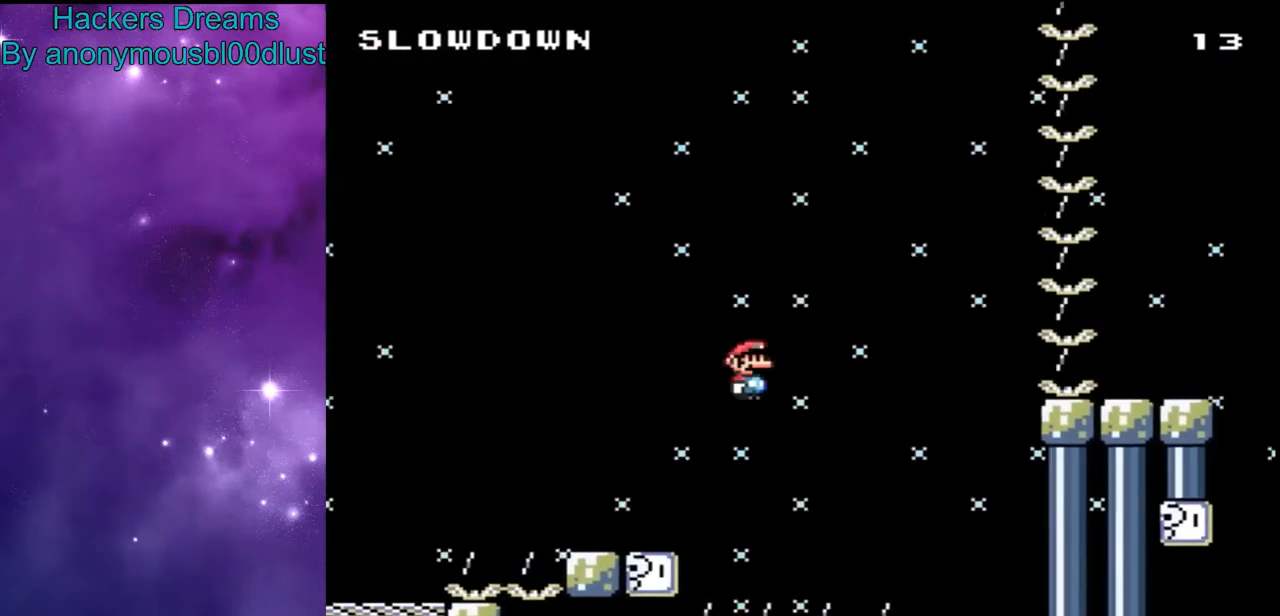
{"buttons": ["X"], "events": [[33, "A", "down"], [133, "A", "up"], [300, "DPAD_RIGHT", "up"]]}
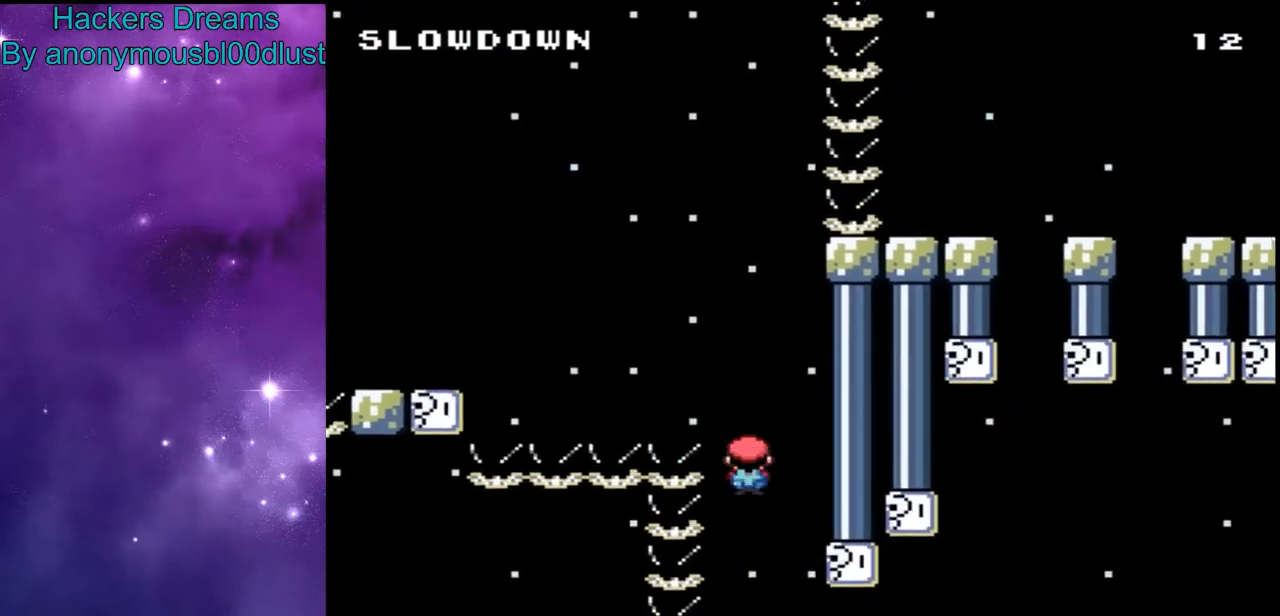
{"buttons": ["A", "X", "DPAD_RIGHT"], "events": [[67, "DPAD_RIGHT", "down"], [267, "A", "down"]]}
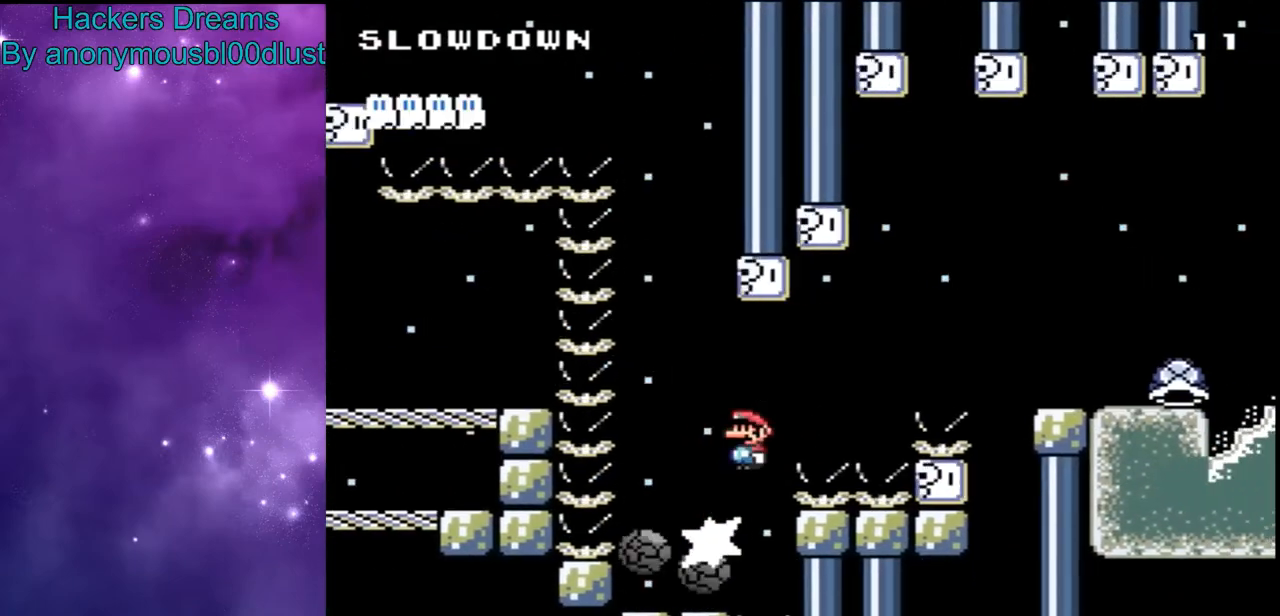
{"buttons": ["X", "Y", "DPAD_RIGHT"], "events": [[500, "A", "up"], [500, "Y", "down"]]}
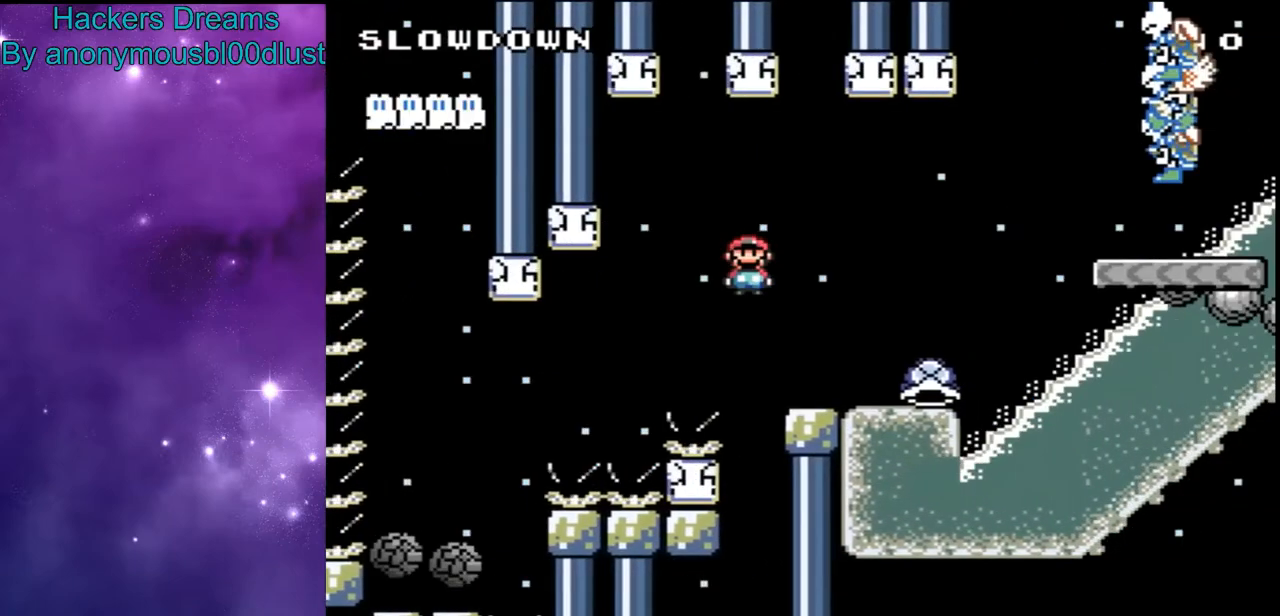
{"buttons": ["Y", "DPAD_RIGHT"], "events": [[33, "X", "up"]]}
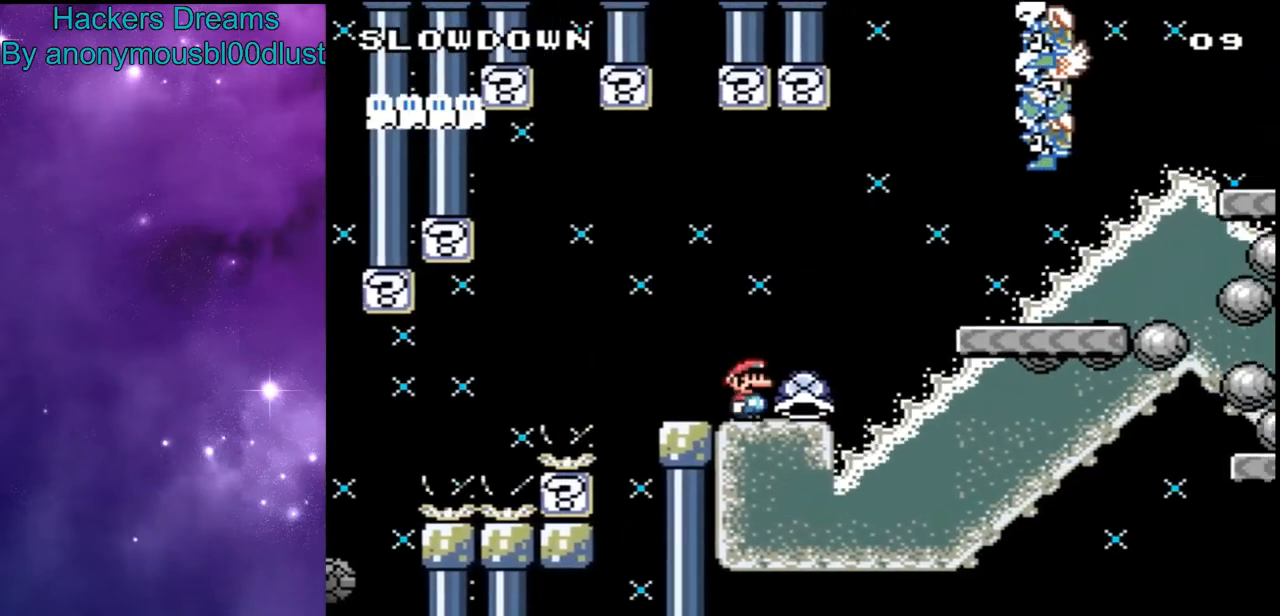
{"buttons": ["B", "Y", "DPAD_UP", "DPAD_RIGHT"], "events": [[33, "B", "down"], [33, "DPAD_UP", "down"]]}
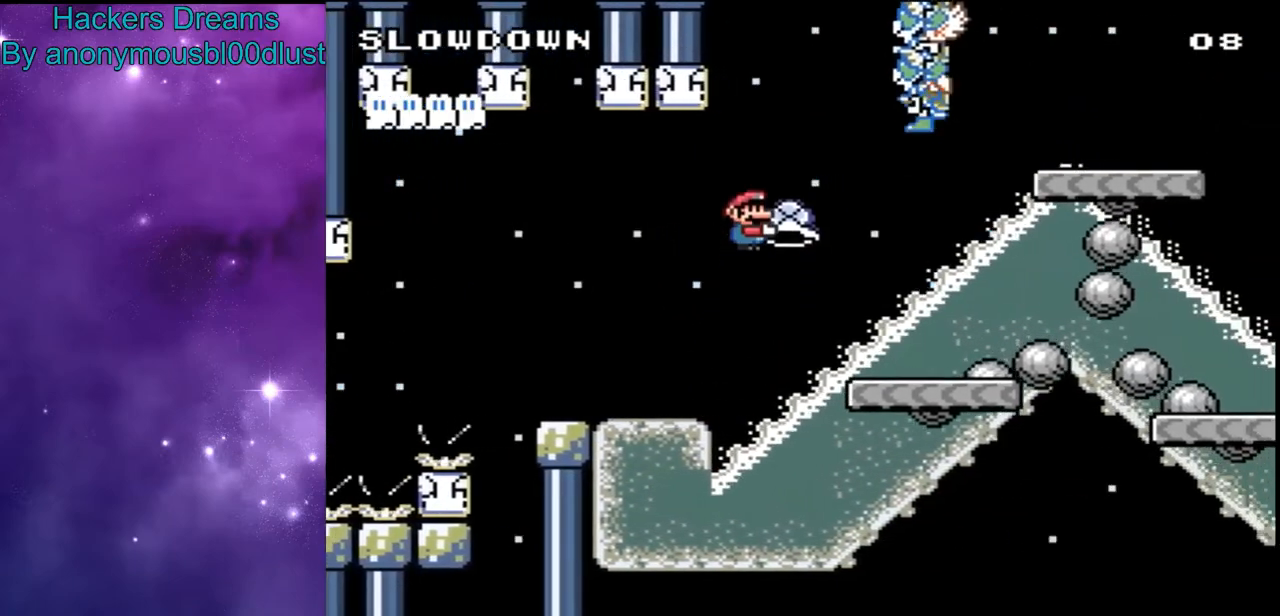
{"buttons": ["Y", "DPAD_UP", "DPAD_RIGHT"], "events": [[300, "B", "up"], [300, "Y", "up"], [367, "Y", "down"]]}
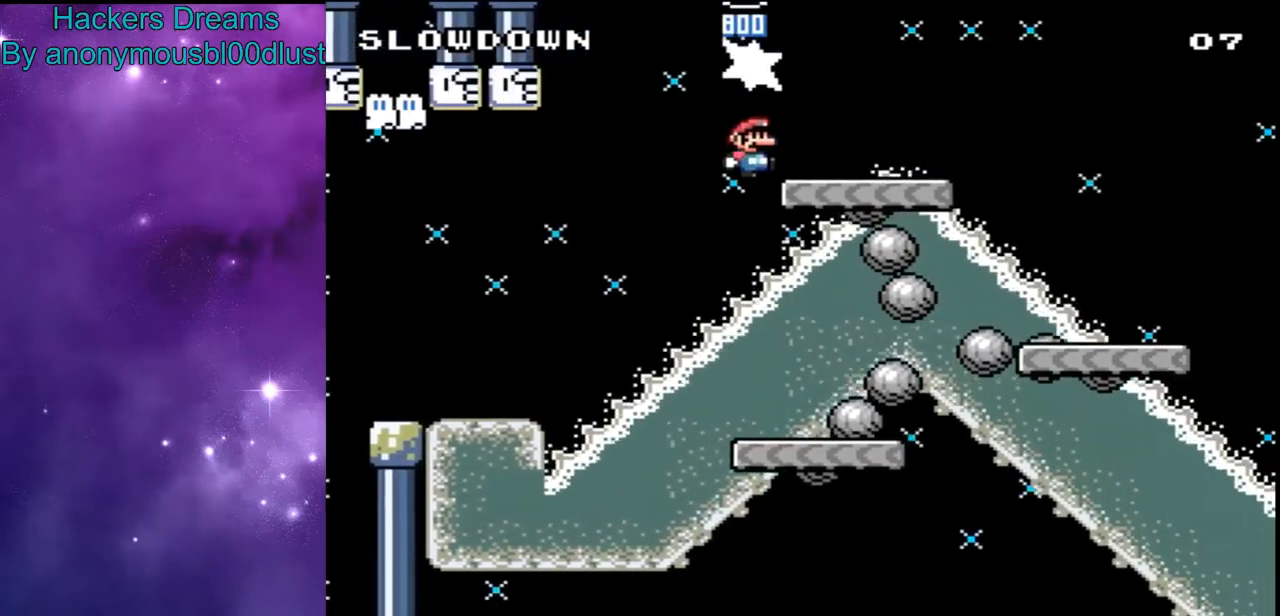
{"buttons": ["Y", "DPAD_RIGHT"], "events": [[33, "DPAD_RIGHT", "up"], [67, "DPAD_LEFT", "down"], [67, "DPAD_UP", "up"], [133, "B", "down"], [167, "DPAD_LEFT", "up"], [200, "DPAD_RIGHT", "down"], [300, "B", "up"], [367, "DPAD_UP", "down"], [500, "DPAD_UP", "up"]]}
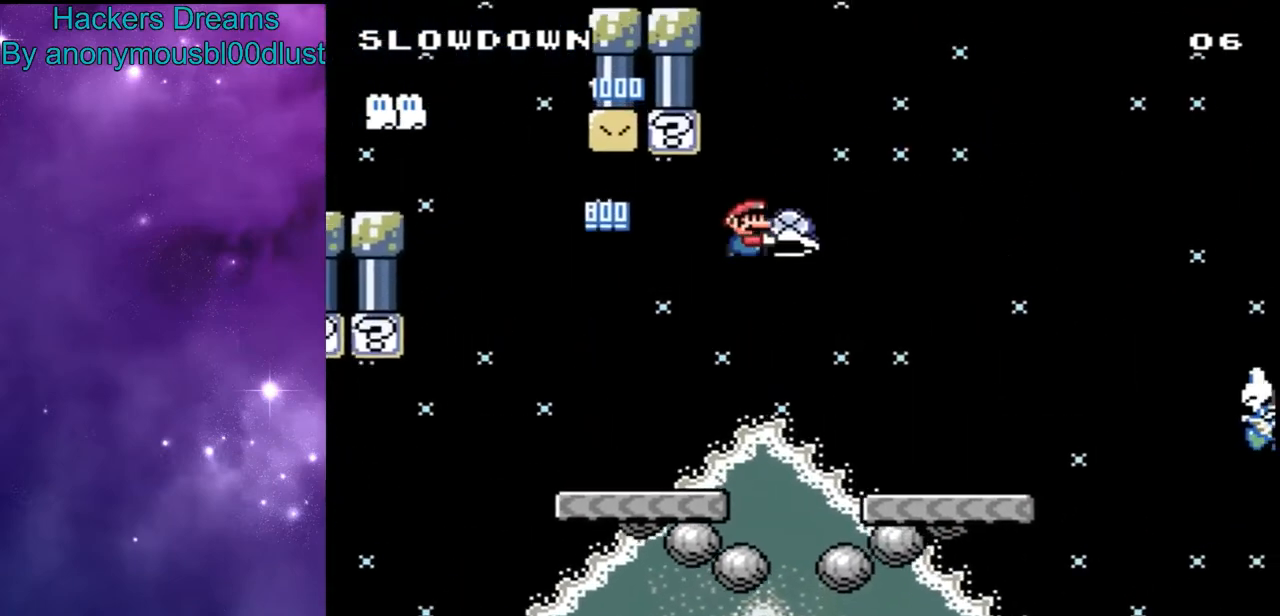
{"buttons": ["B", "Y", "DPAD_RIGHT"], "events": [[467, "B", "down"]]}
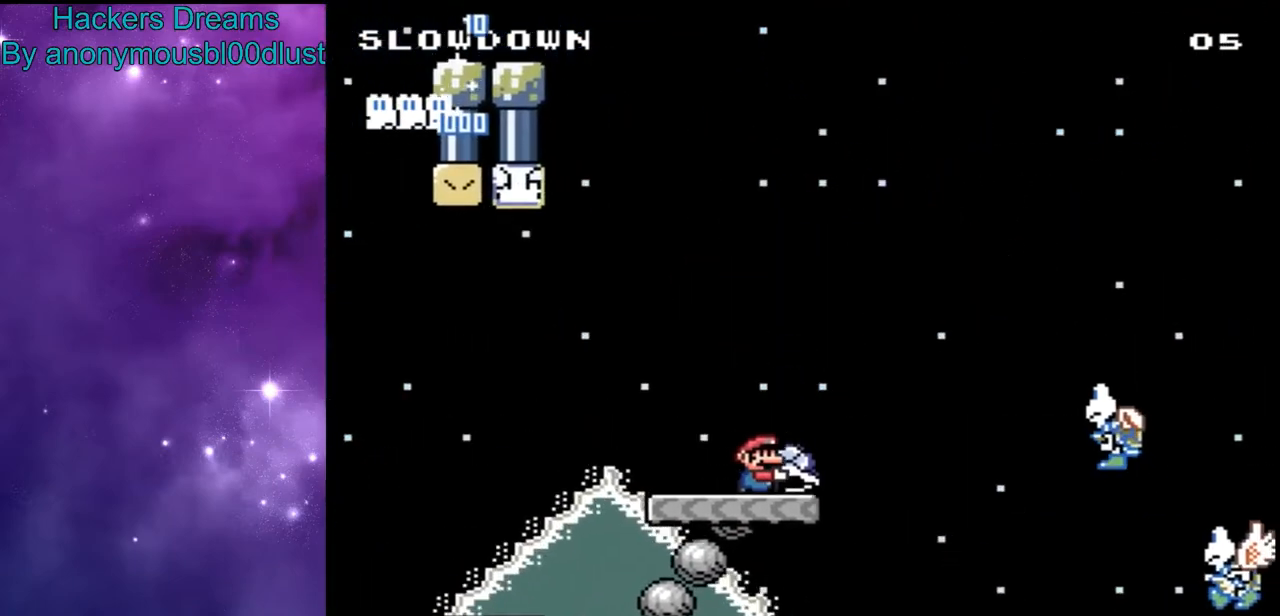
{"buttons": ["Y", "DPAD_RIGHT"], "events": [[67, "B", "up"], [400, "Y", "up"], [467, "Y", "down"]]}
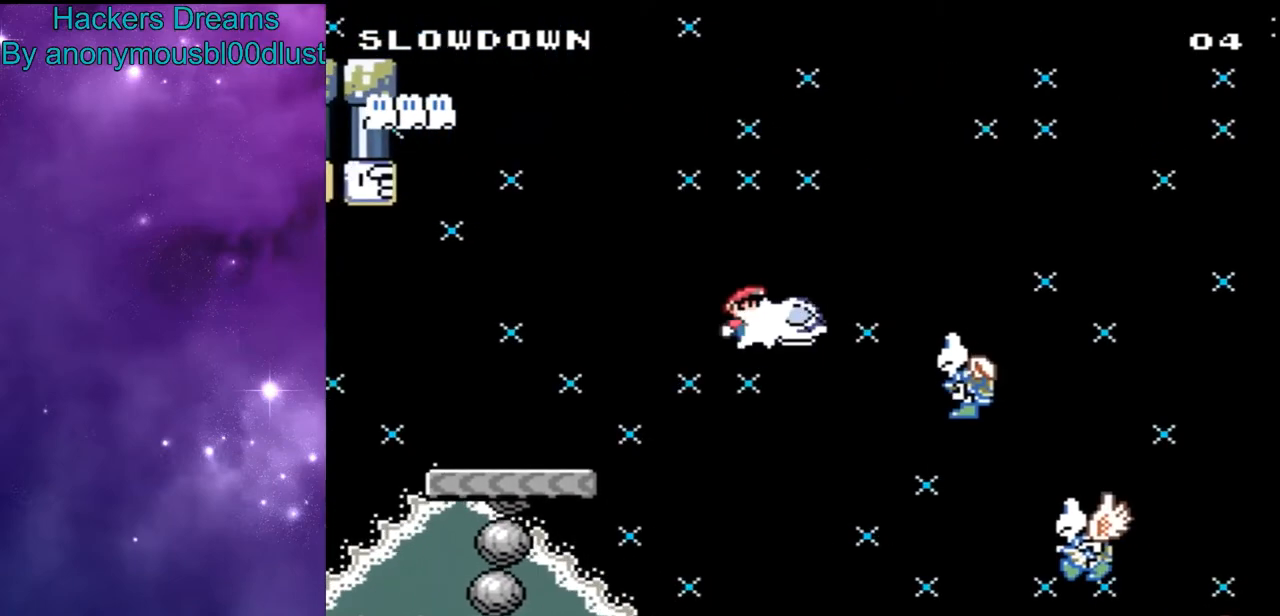
{"buttons": ["Y", "DPAD_RIGHT"], "events": []}
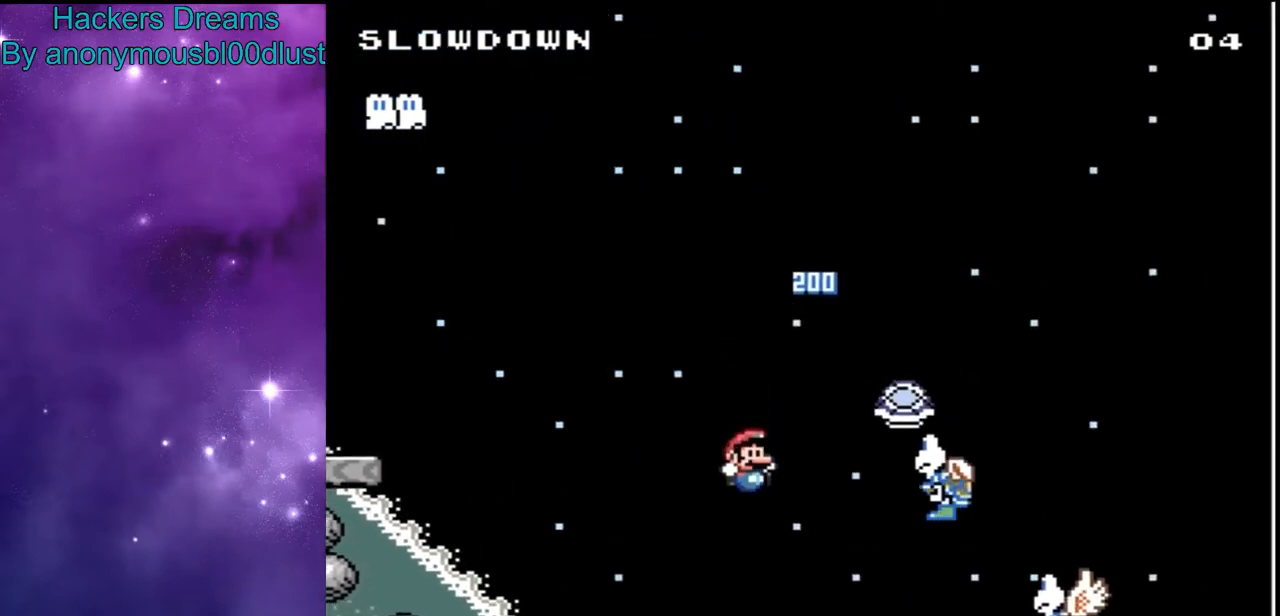
{"buttons": ["Y", "DPAD_RIGHT"], "events": []}
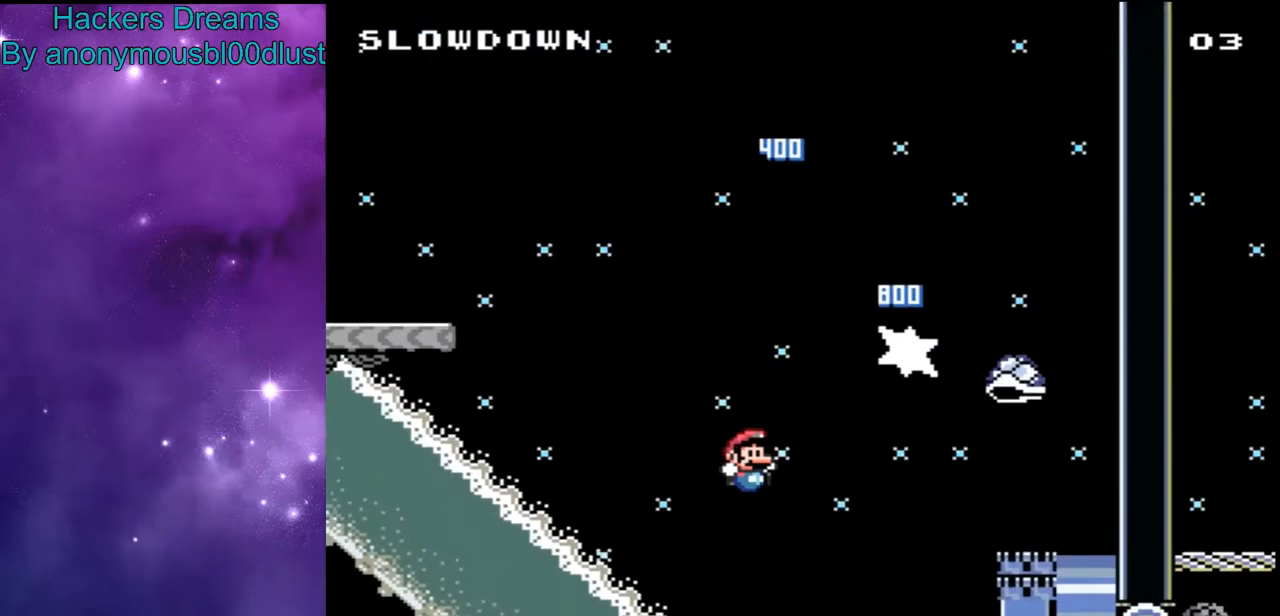
{"buttons": ["Y", "DPAD_RIGHT"], "events": []}
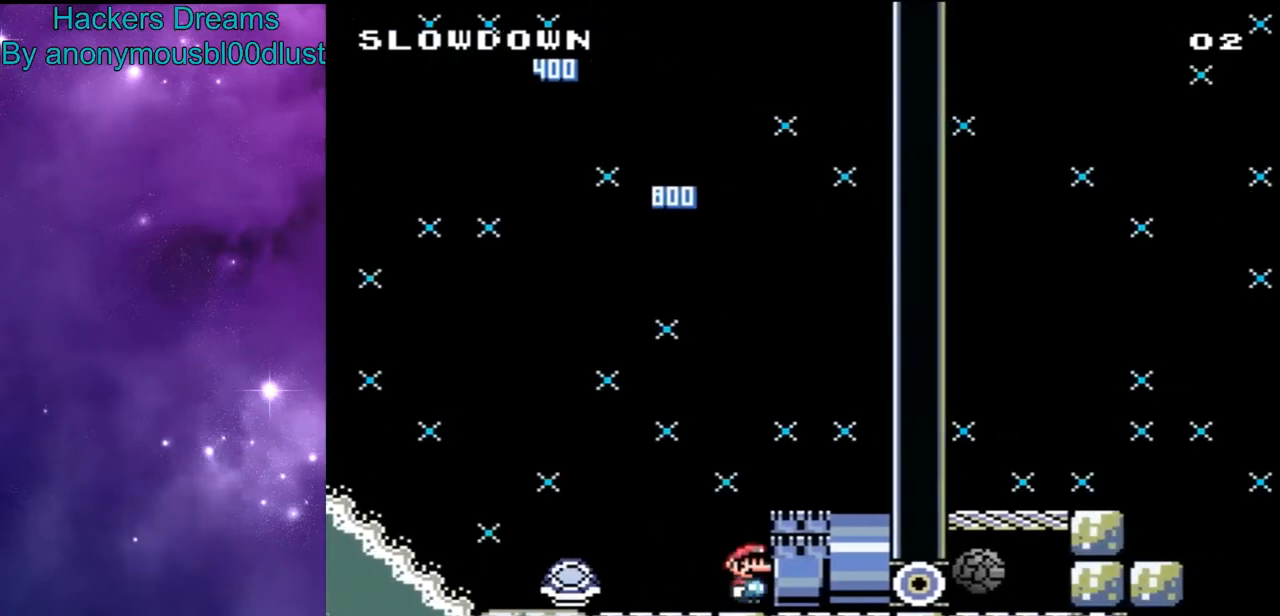
{"buttons": ["Y", "DPAD_RIGHT"], "events": []}
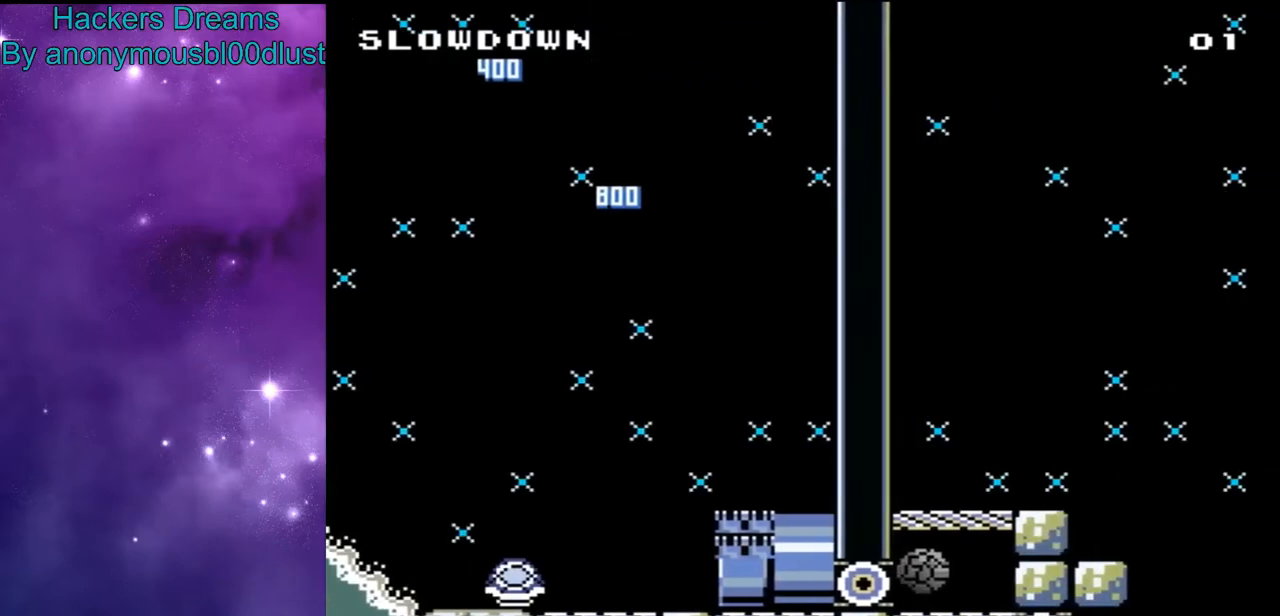
{"buttons": ["Y"], "events": [[300, "DPAD_RIGHT", "up"]]}
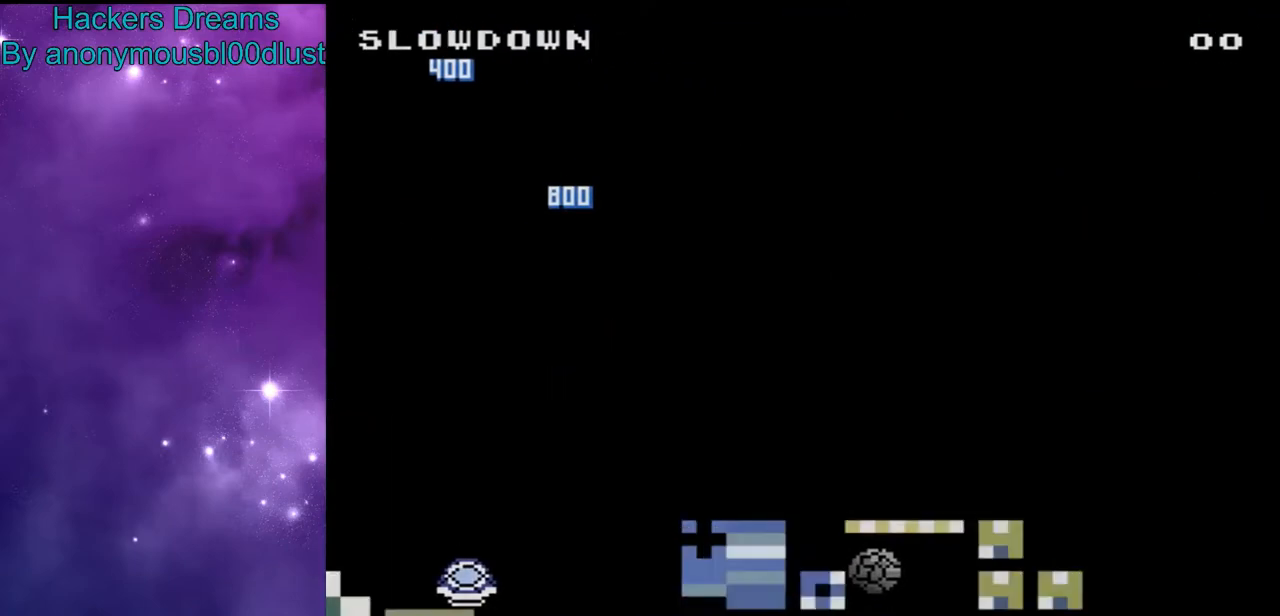
{"buttons": ["Y"], "events": []}
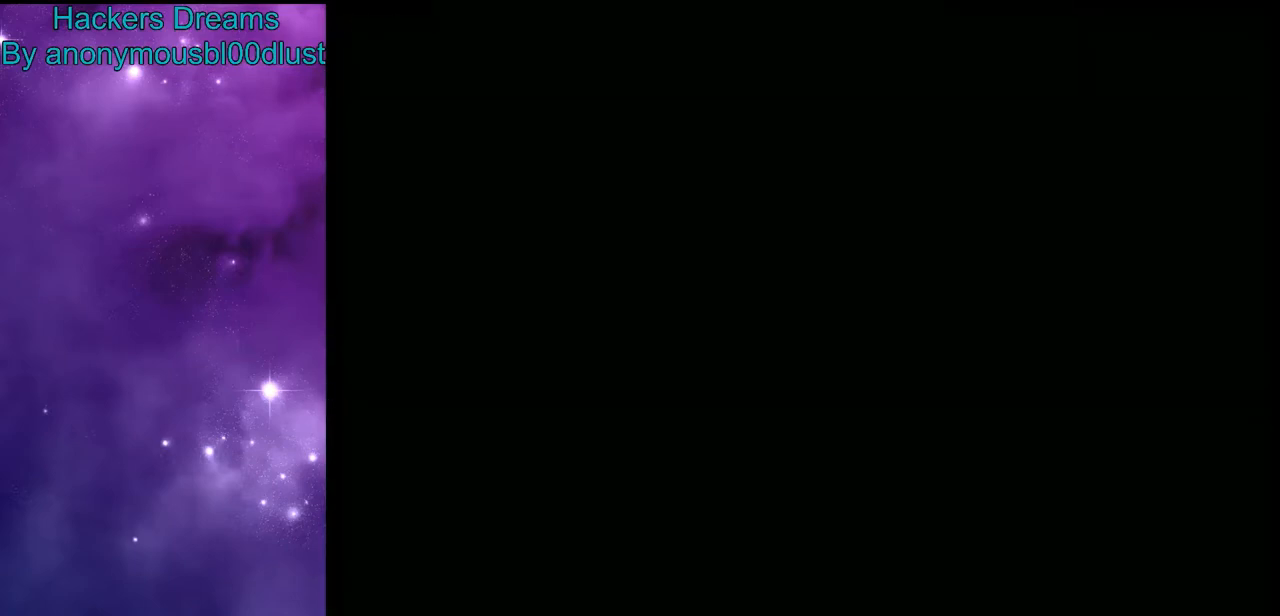
{"buttons": ["Y", "DPAD_UP"], "events": [[367, "DPAD_UP", "down"]]}